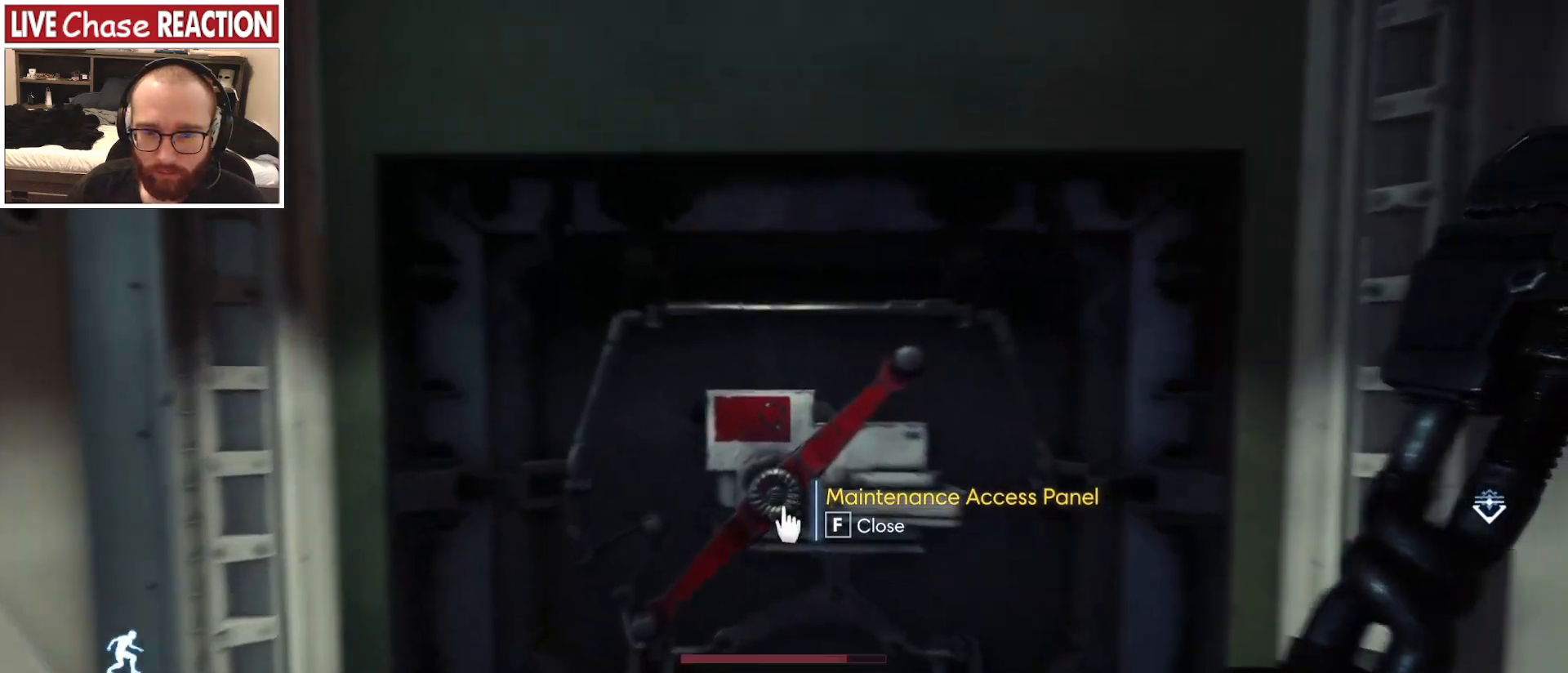
Gameplay with keyboard and mouse; each line is a JSON object with the keys and mouse buttons held at the frame after it. "events" lists presses ("down") and releases ("up") of "a", "alt", "c", "caps_lock", "ctrl", "d", "e", "escape", "f", "f1", "f2", "f3", "f4", "f5", "q", "r", "s", "shift", "space", "super", "tab", "tilde", "v", "w", "x", "z", "mouse_left", "mouse_wheel" and "mouse_right" between this image and that frame as [ms after this image, input, new state], when the widget could be followed in between. "mouse_left", "mouse_wheel", "mouse_right" = the "left", "wheel", "right" buttons of the "mouse" list. No other keys are recorded. "wheel" means that the mouse wheel is clicked or scrolled. Mouse movement is not recorded.
{"keys": [], "mouse": [], "events": [[433, "w", "up"]]}
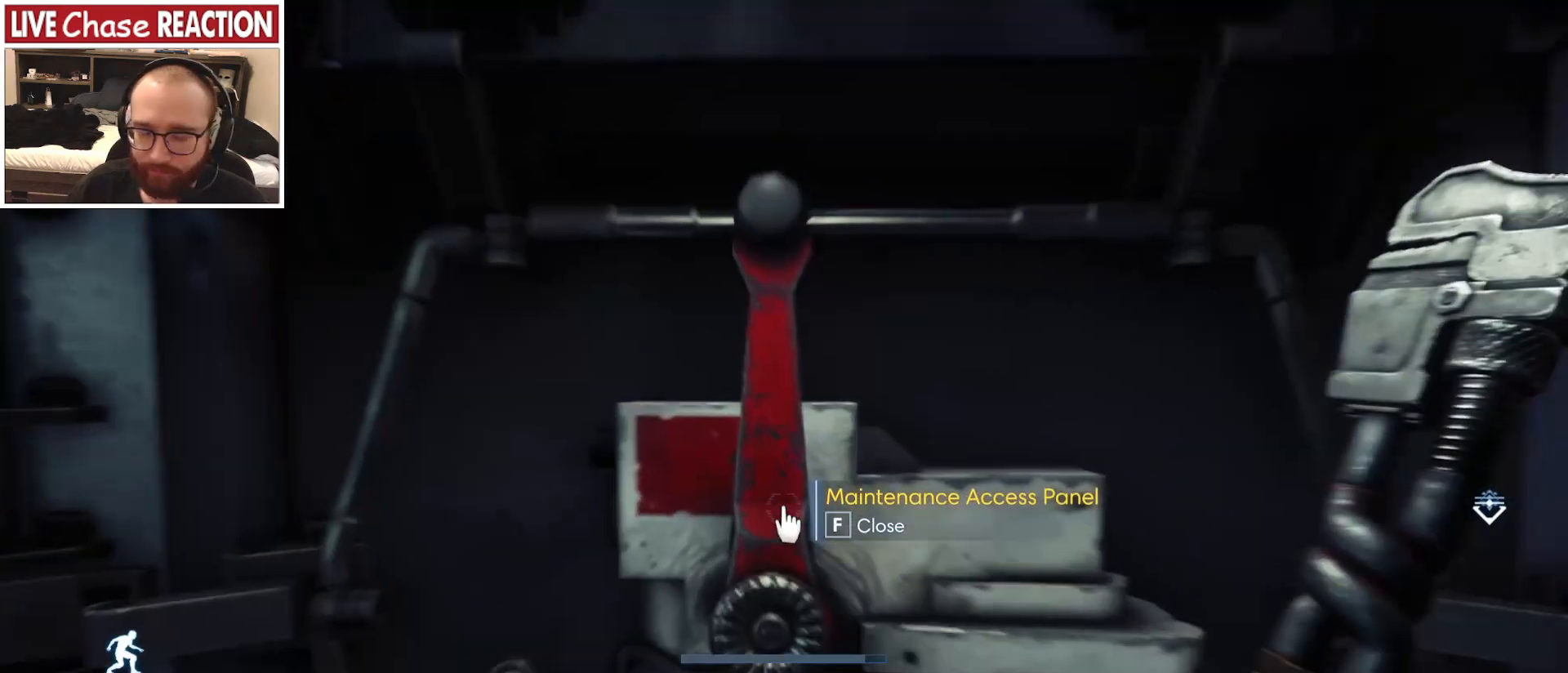
{"keys": [], "mouse": [], "events": []}
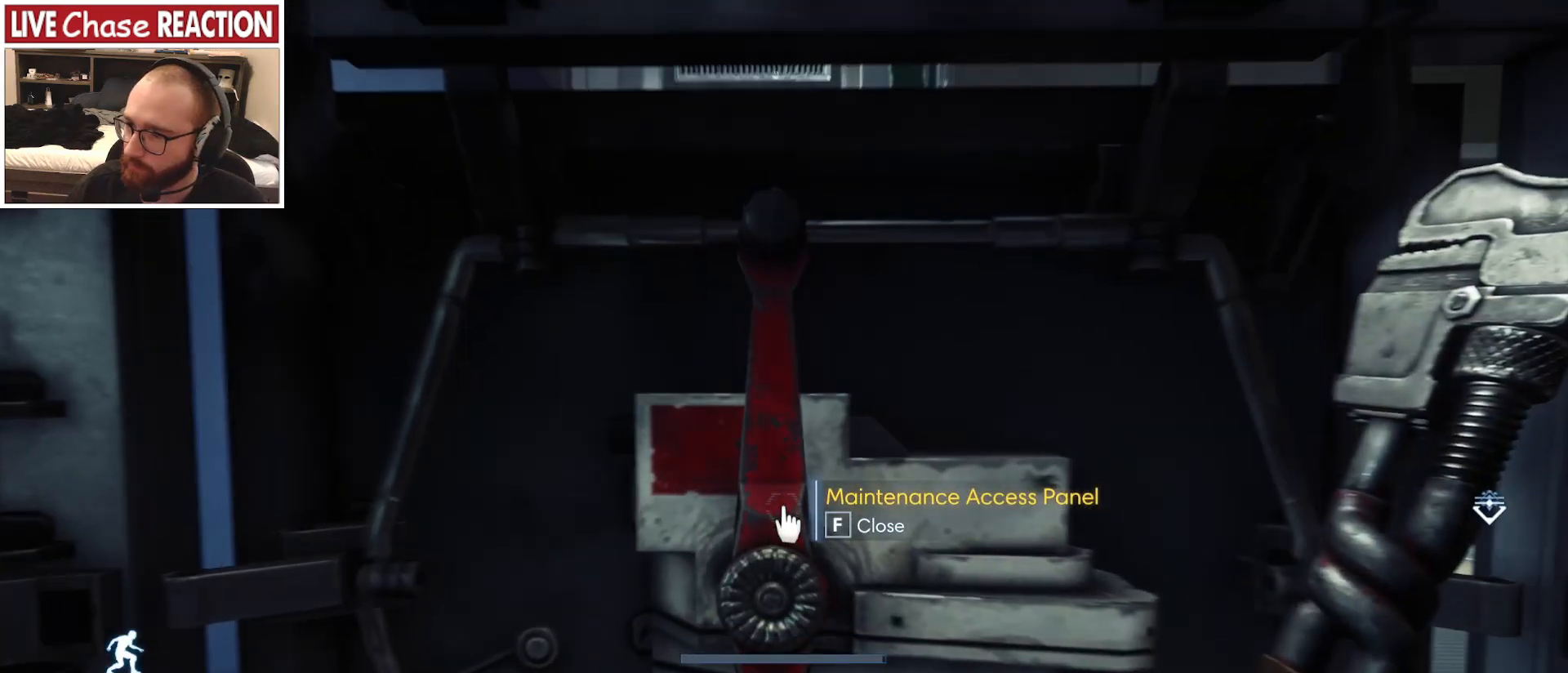
{"keys": [], "mouse": [], "events": []}
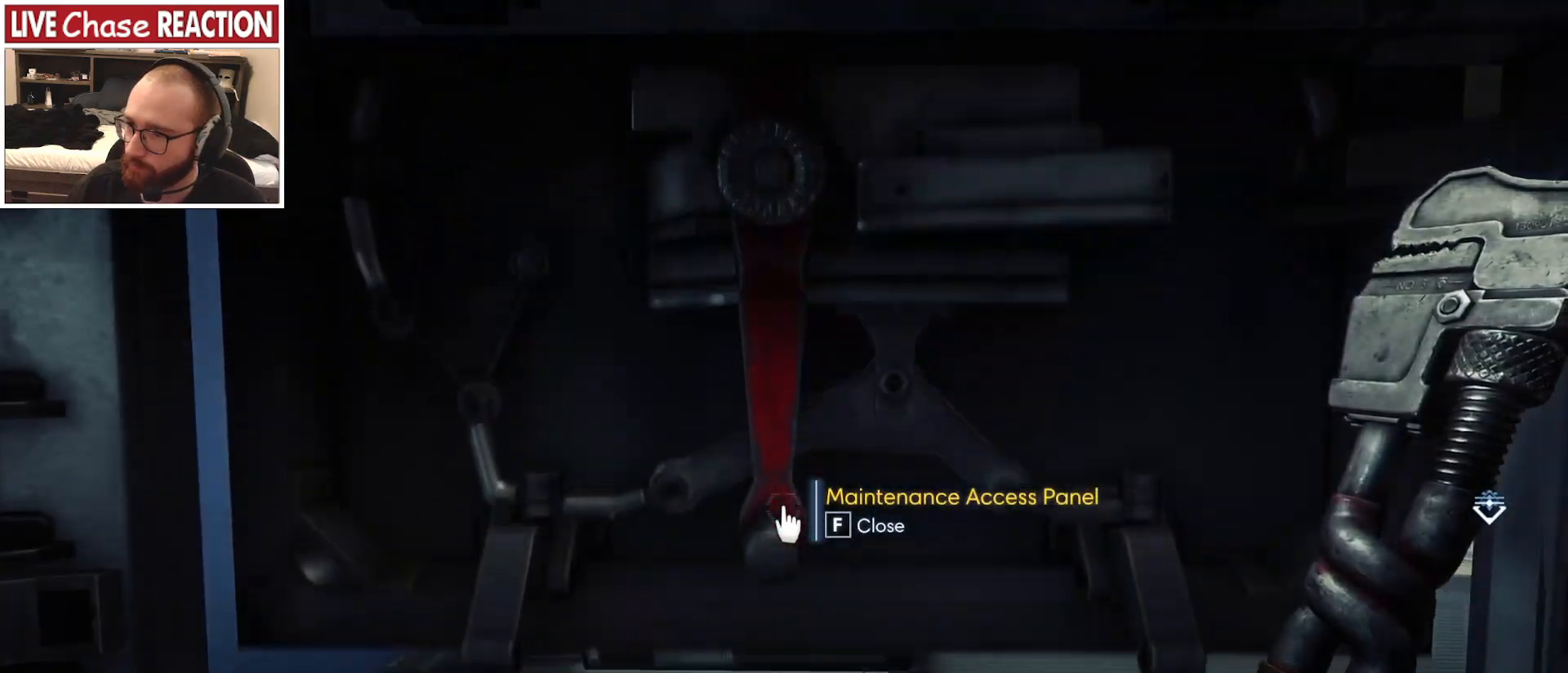
{"keys": [], "mouse": [], "events": []}
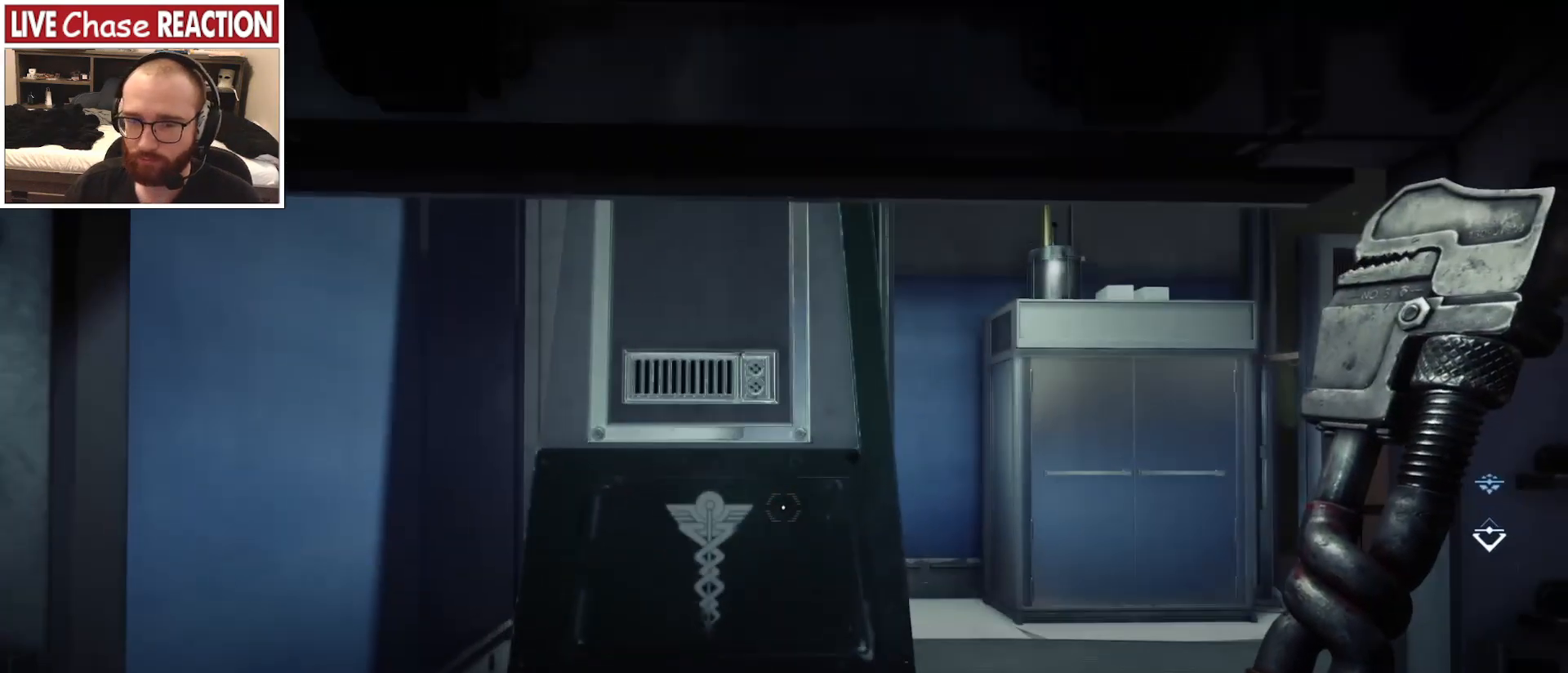
{"keys": ["w"], "mouse": [], "events": [[67, "w", "down"]]}
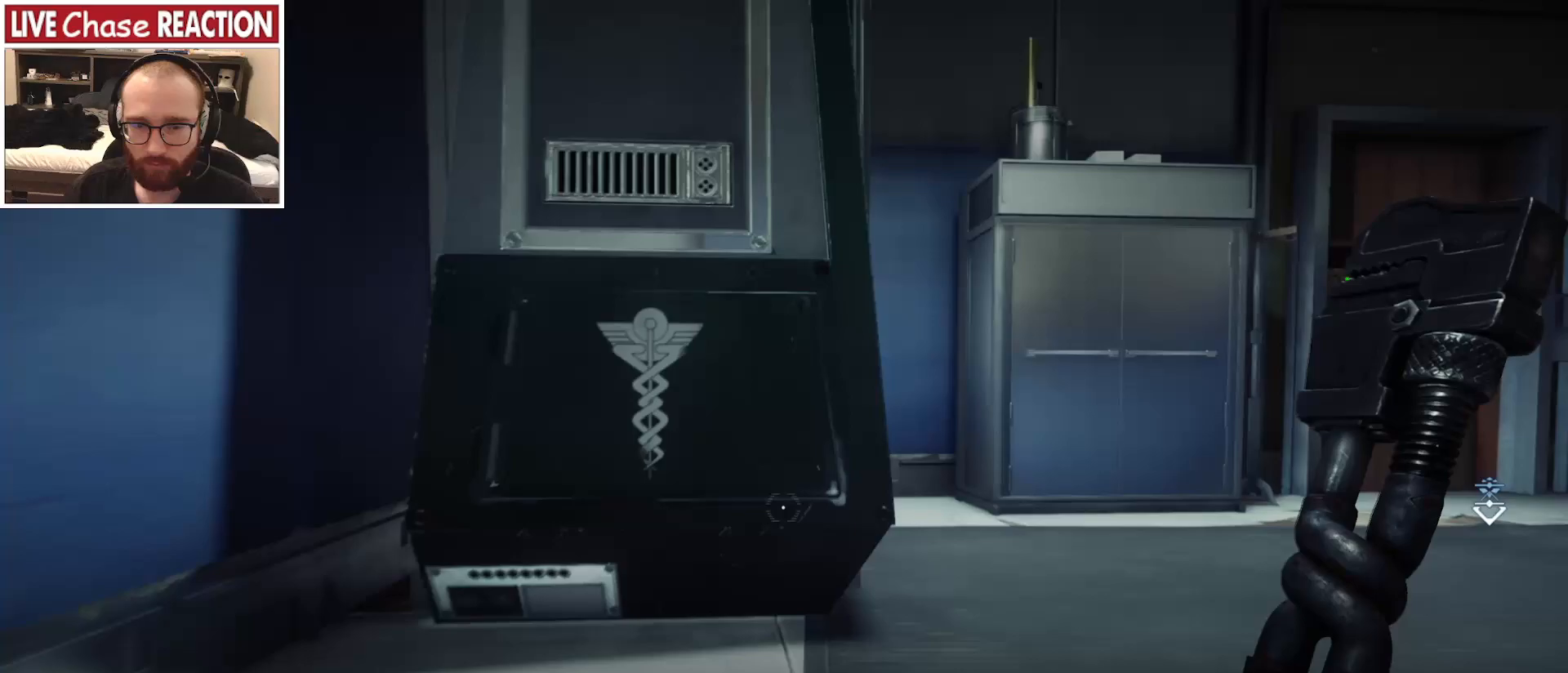
{"keys": ["a", "w"], "mouse": [], "events": [[17, "a", "down"]]}
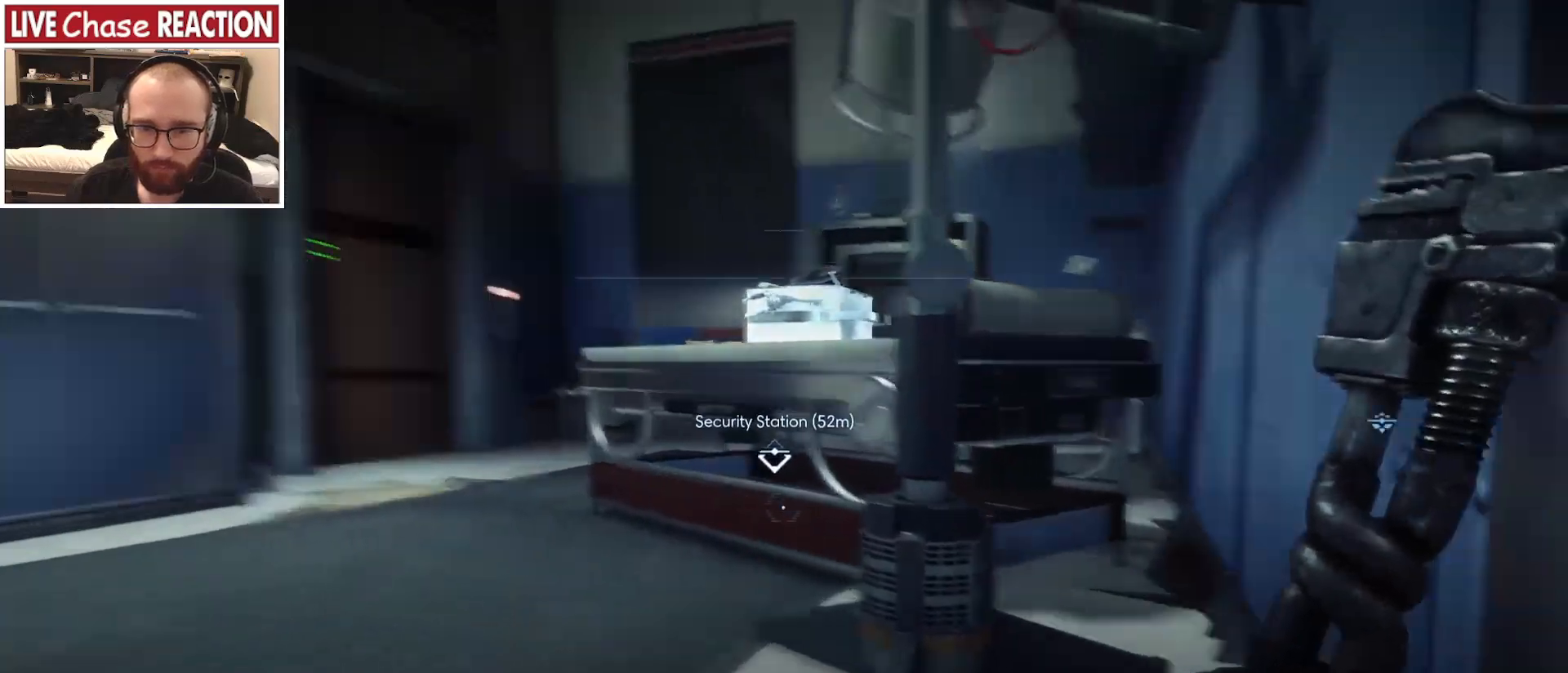
{"keys": ["a", "w"], "mouse": [], "events": [[250, "c", "down"], [367, "c", "up"]]}
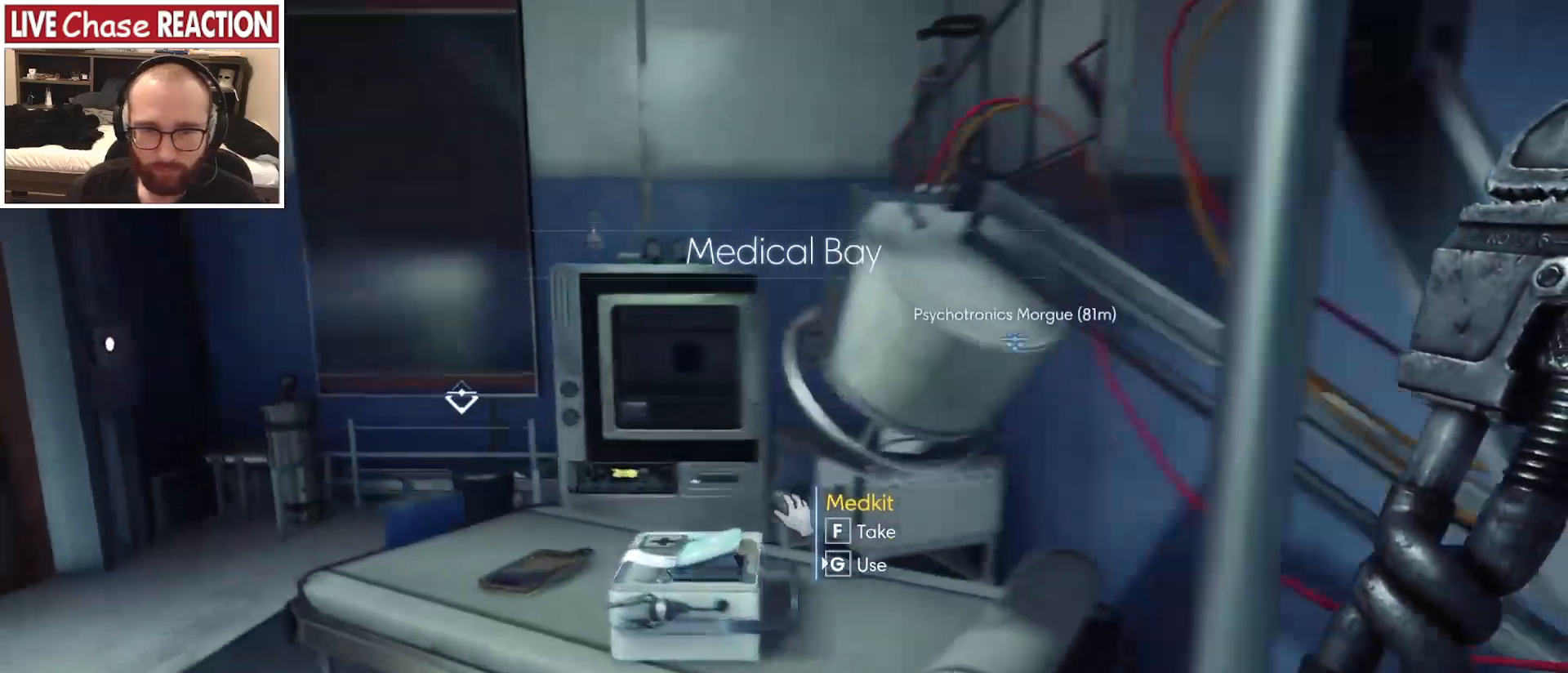
{"keys": ["a", "f"], "mouse": []}
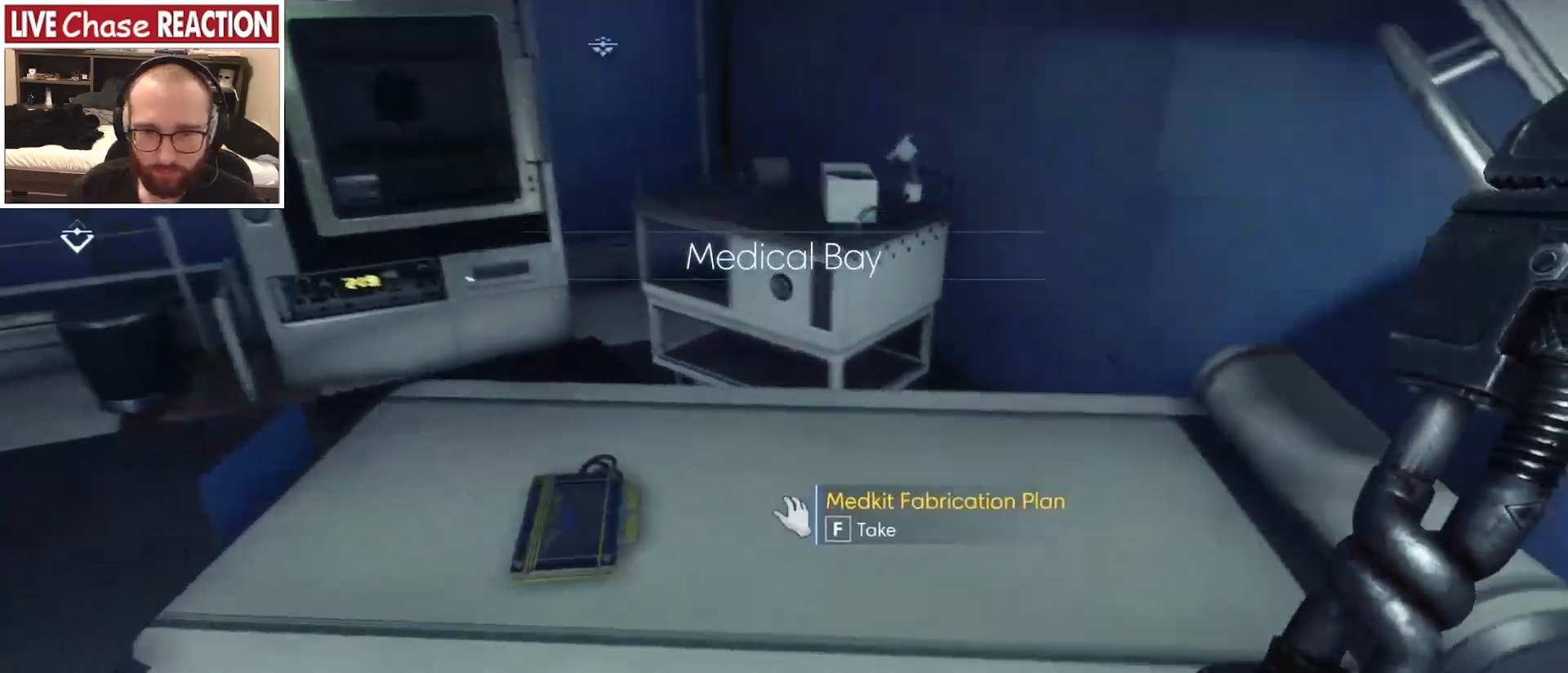
{"keys": ["a", "w"], "mouse": [], "events": [[67, "f", "up"], [500, "w", "down"]]}
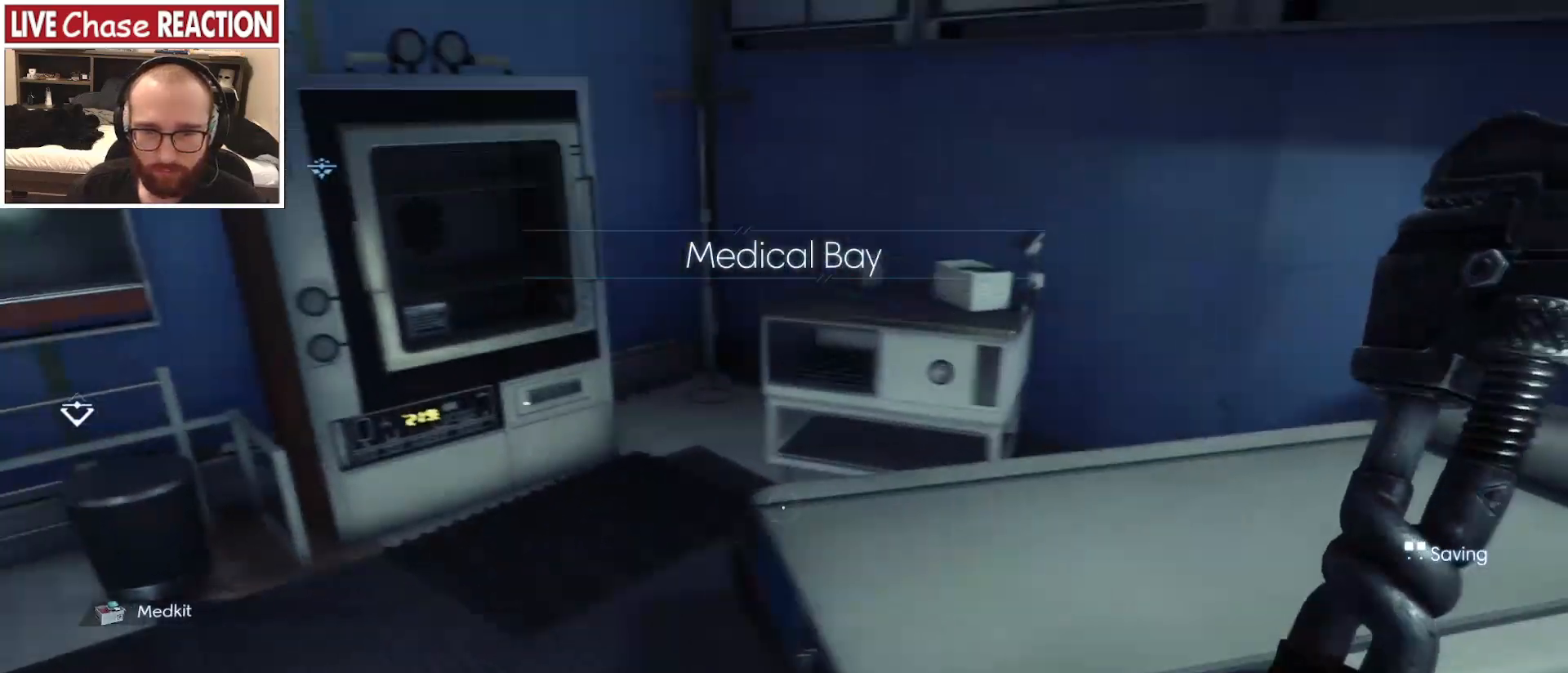
{"keys": ["w"], "mouse": [], "events": [[350, "a", "up"]]}
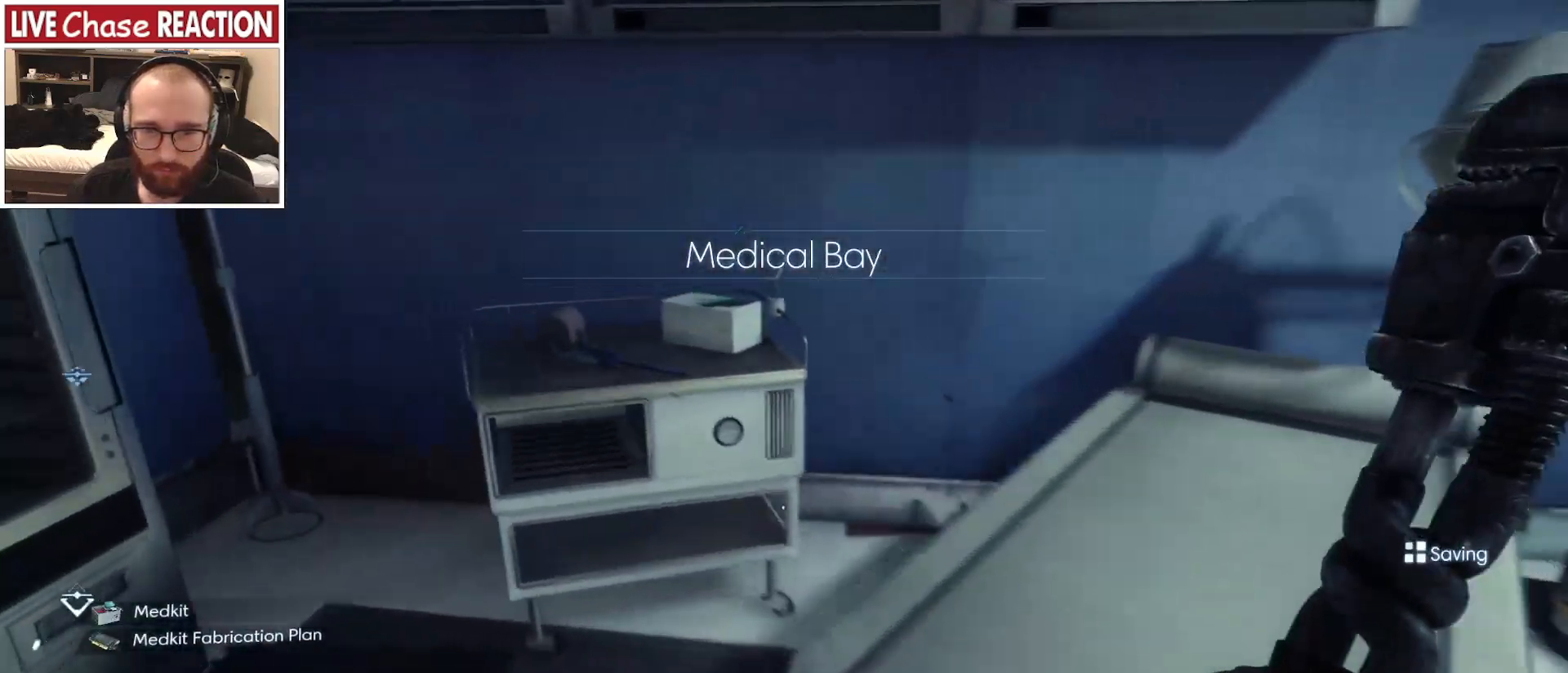
{"keys": [], "mouse": [], "events": [[367, "w", "up"]]}
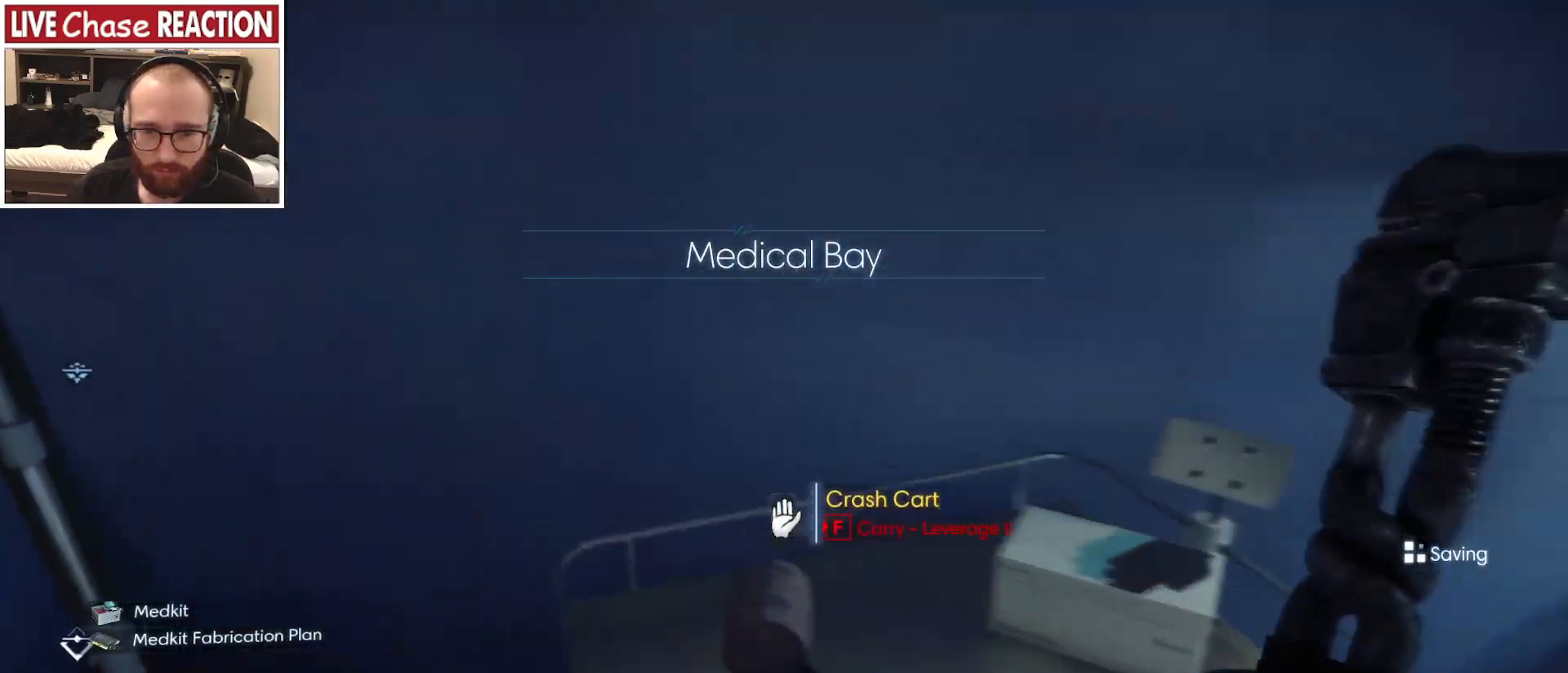
{"keys": [], "mouse": [], "events": []}
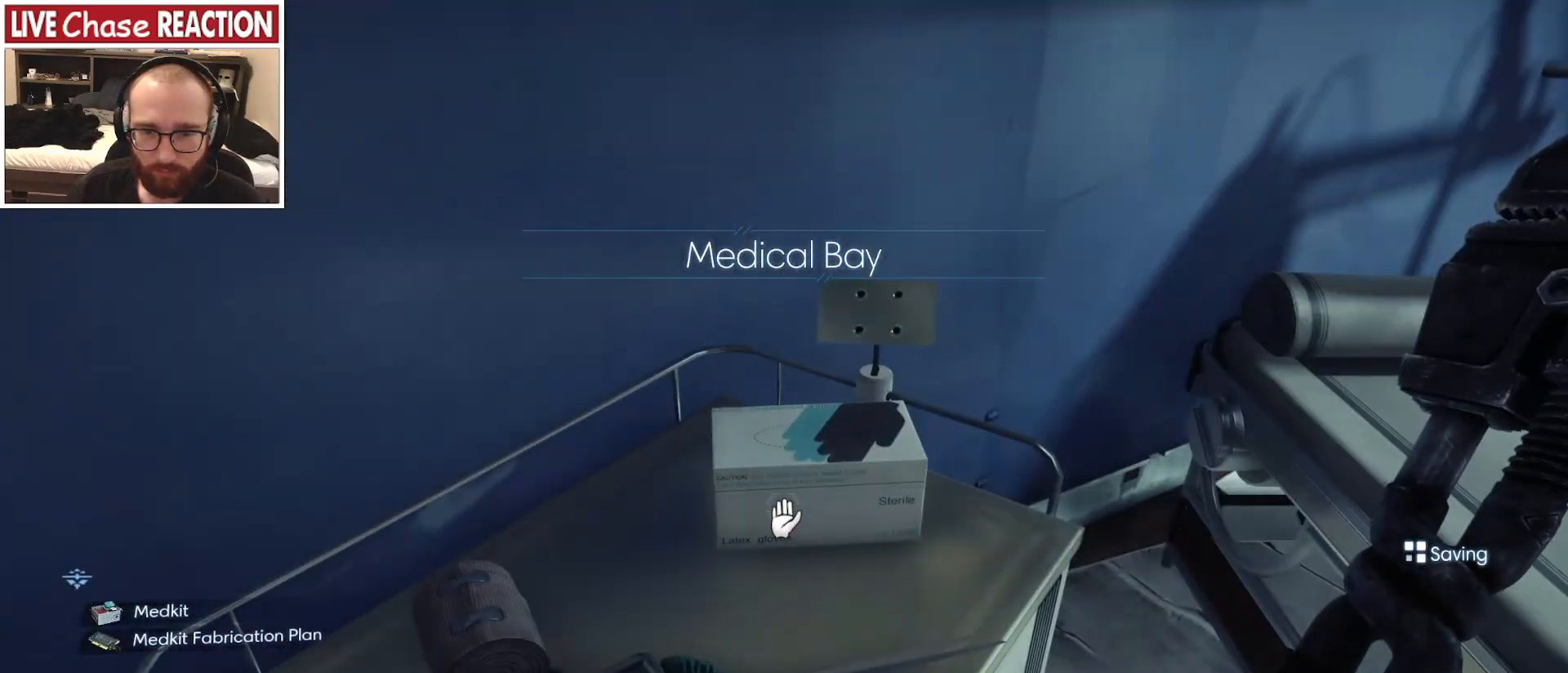
{"keys": ["a"], "mouse": [], "events": [[167, "s", "down"], [217, "a", "down"], [367, "s", "up"]]}
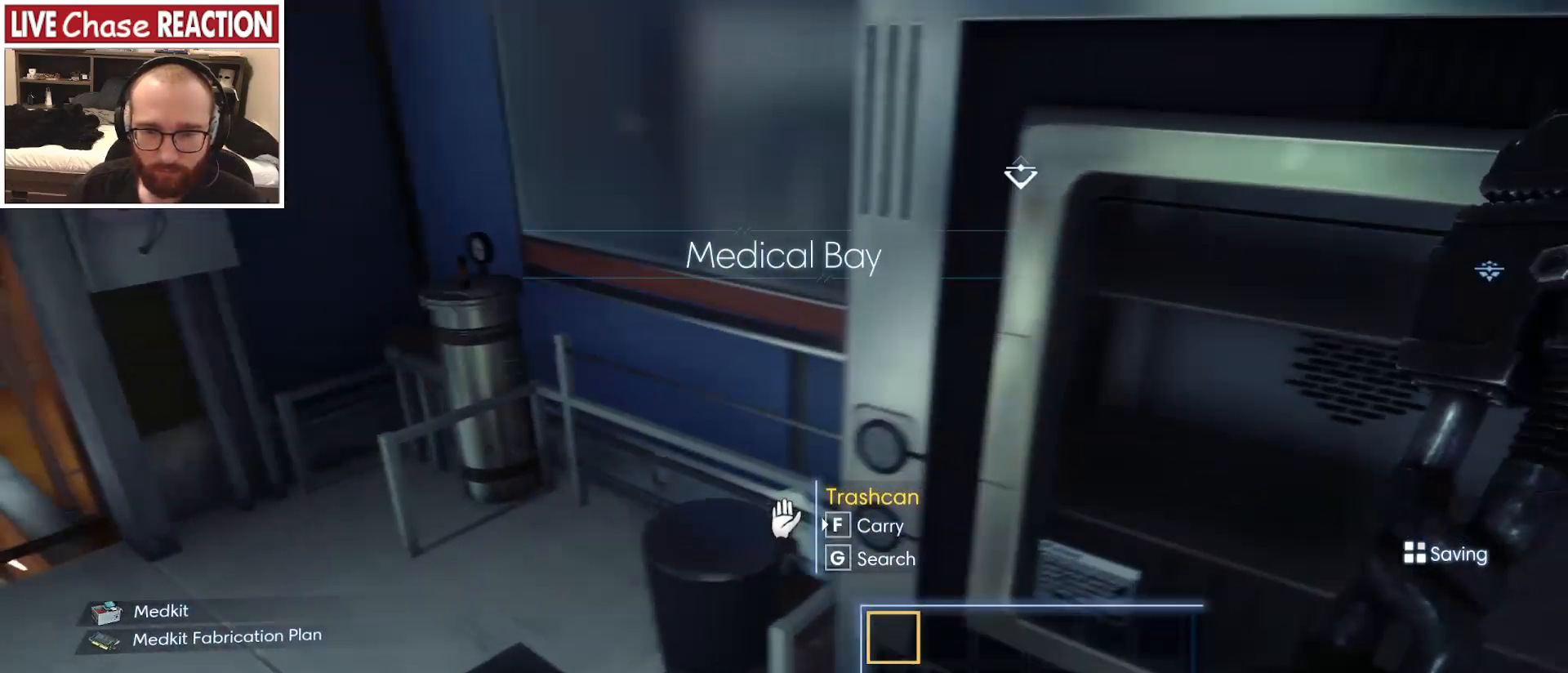
{"keys": [], "mouse": [], "events": [[317, "a", "up"]]}
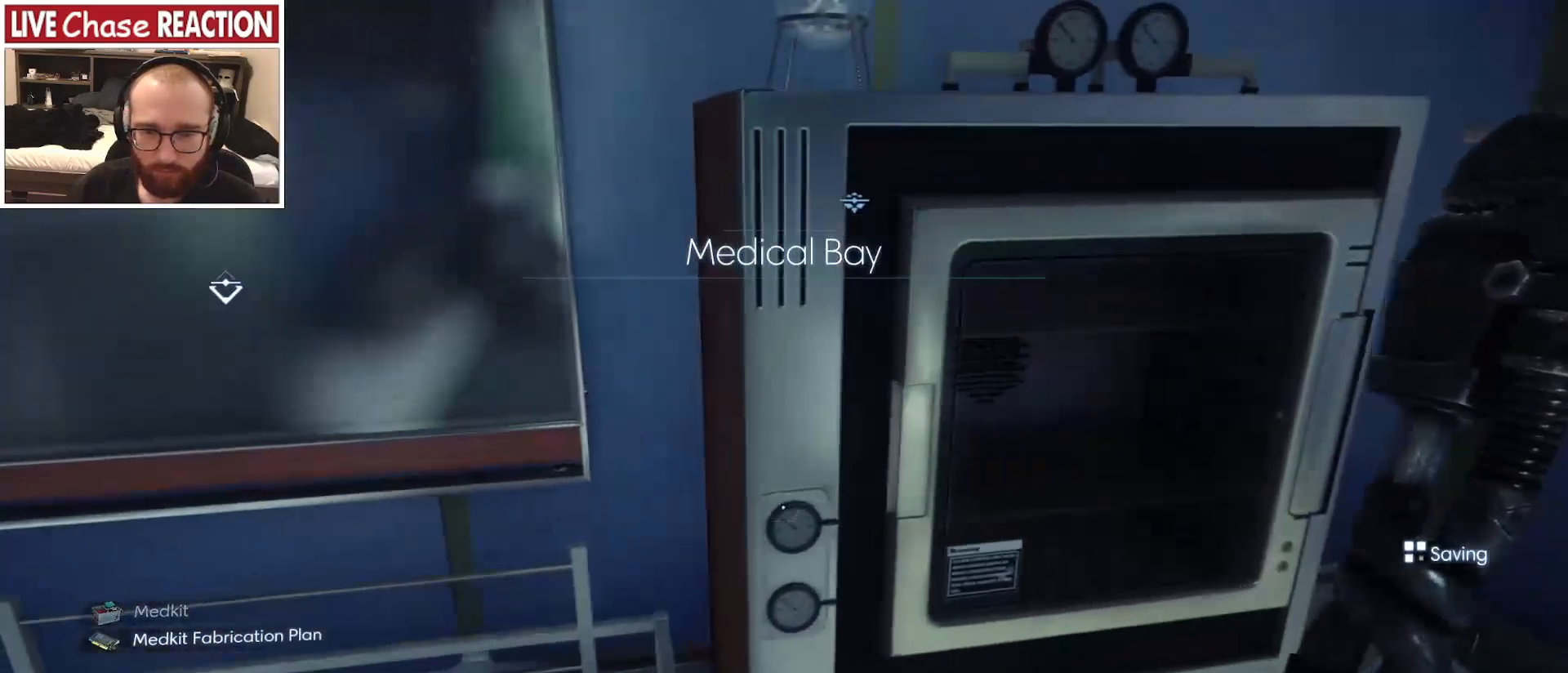
{"keys": [], "mouse": [], "events": []}
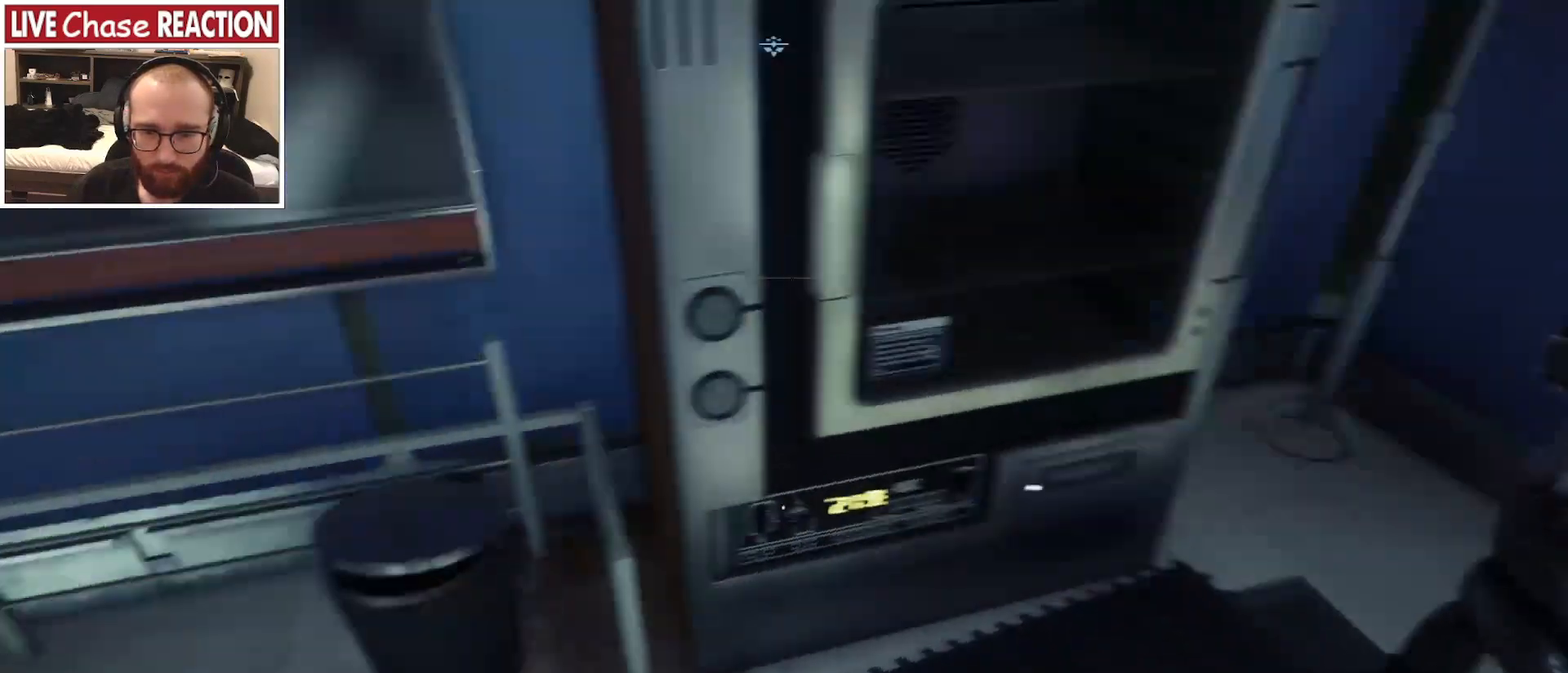
{"keys": [], "mouse": [], "events": []}
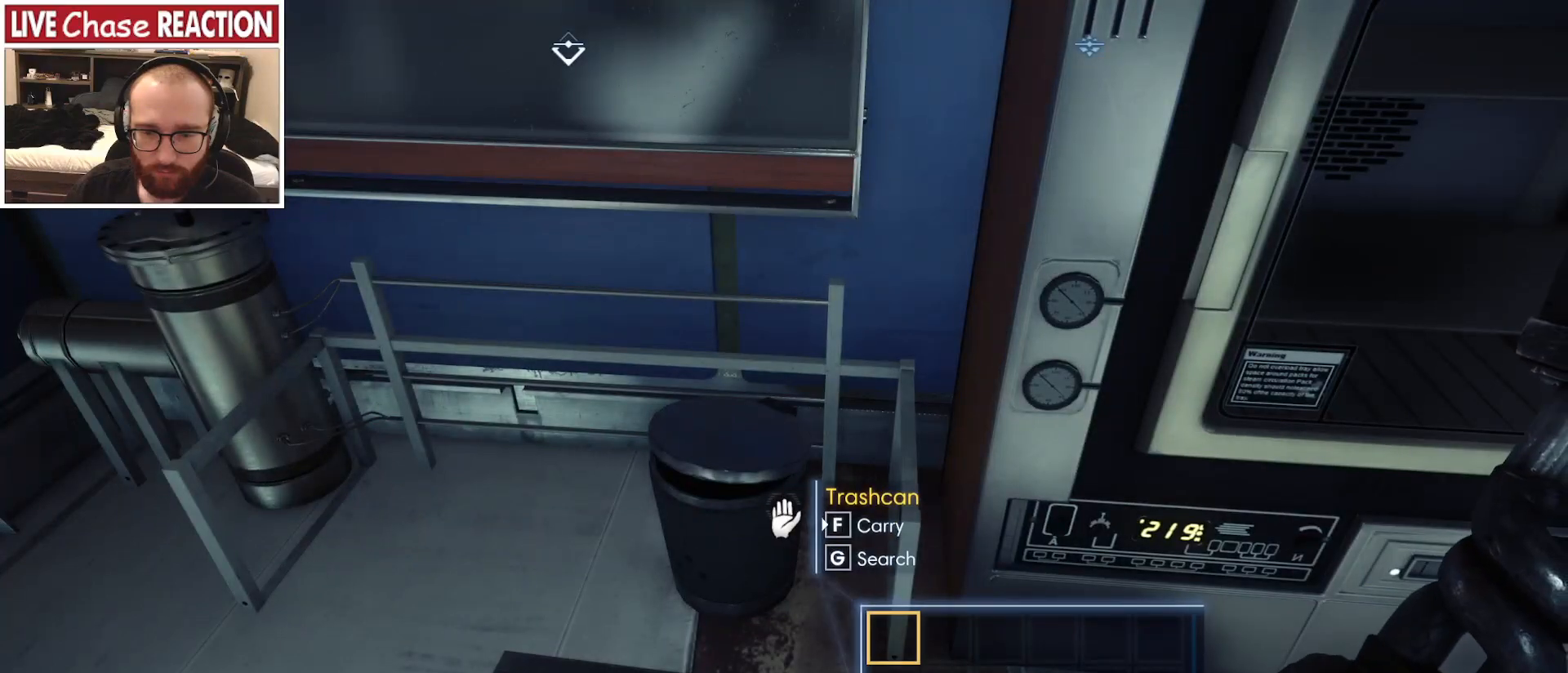
{"keys": [], "mouse": [], "events": []}
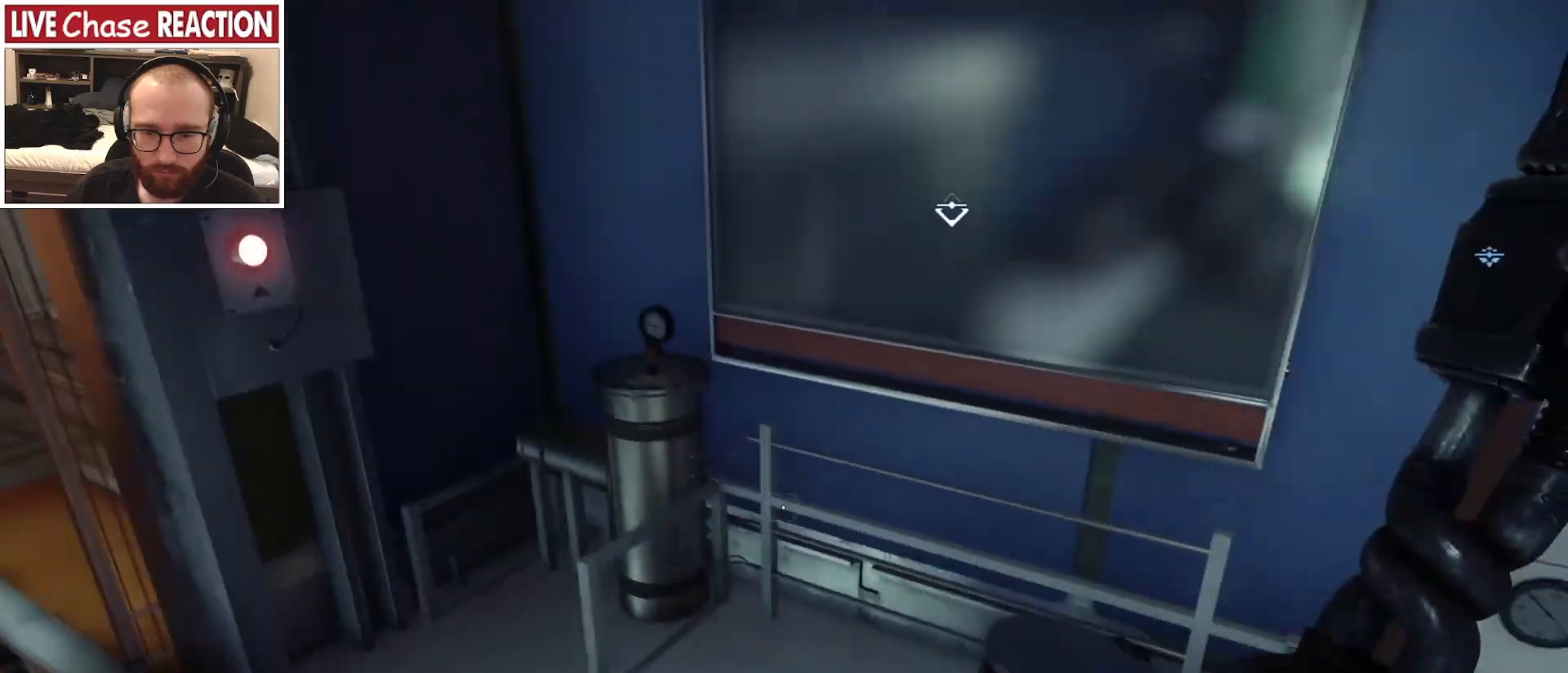
{"keys": [], "mouse": [], "events": []}
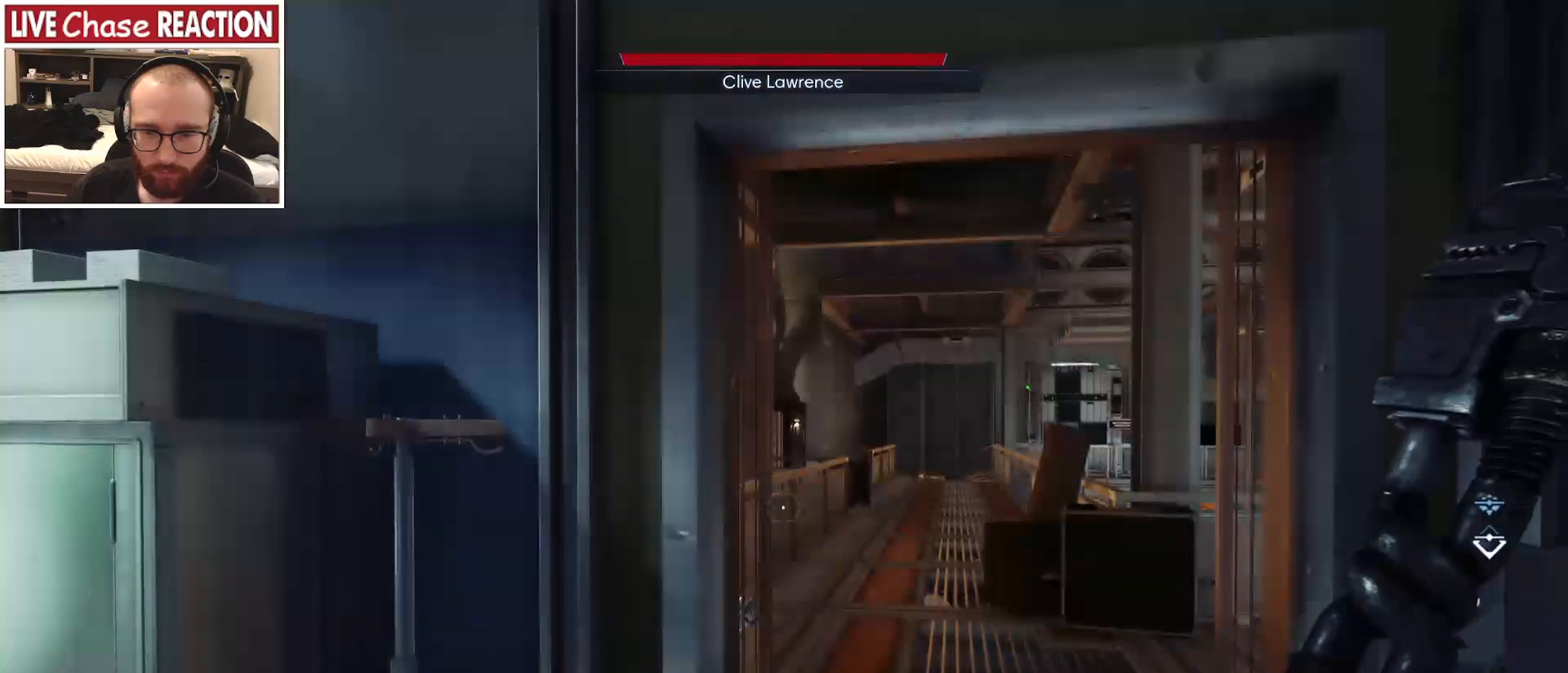
{"keys": [], "mouse": [], "events": []}
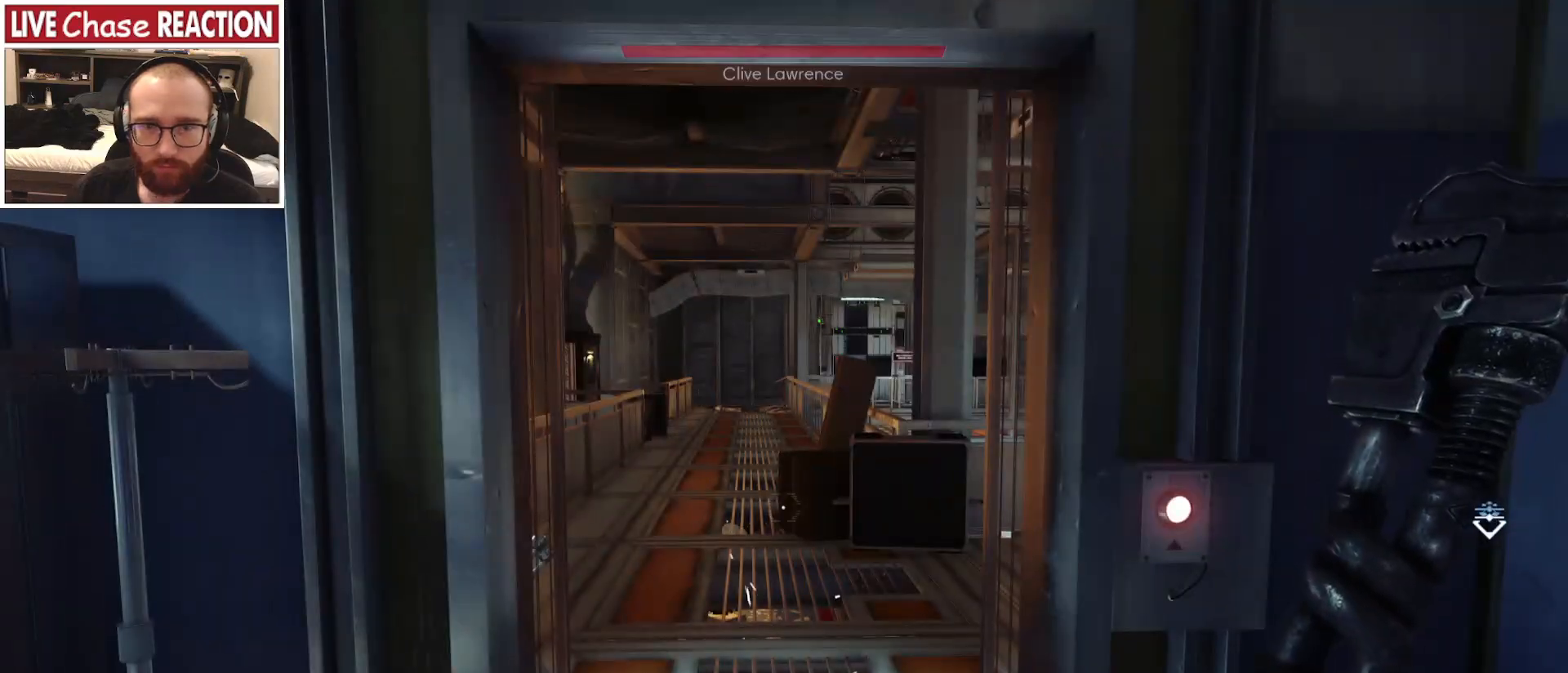
{"keys": ["a"], "mouse": [], "events": [[17, "a", "down"]]}
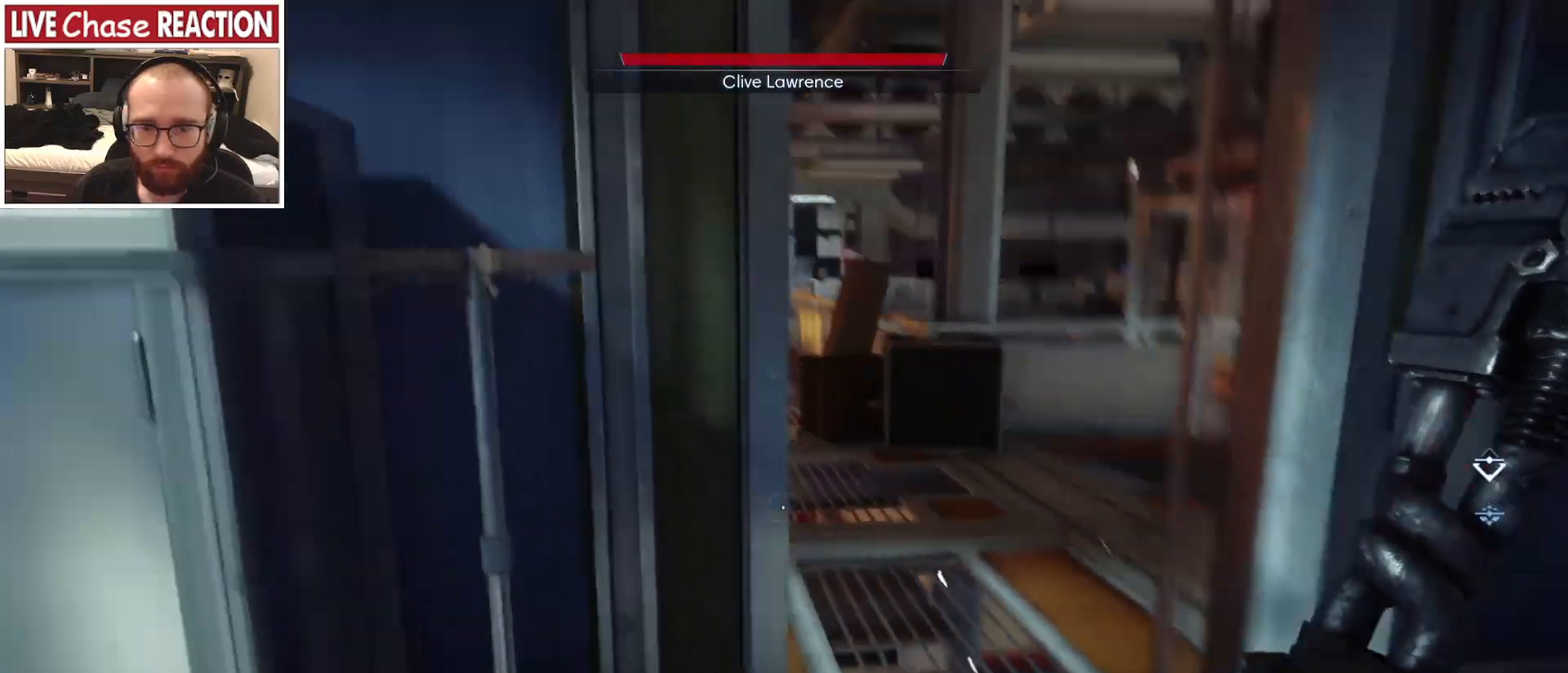
{"keys": ["d"], "mouse": [], "events": [[83, "a", "up"], [217, "d", "down"]]}
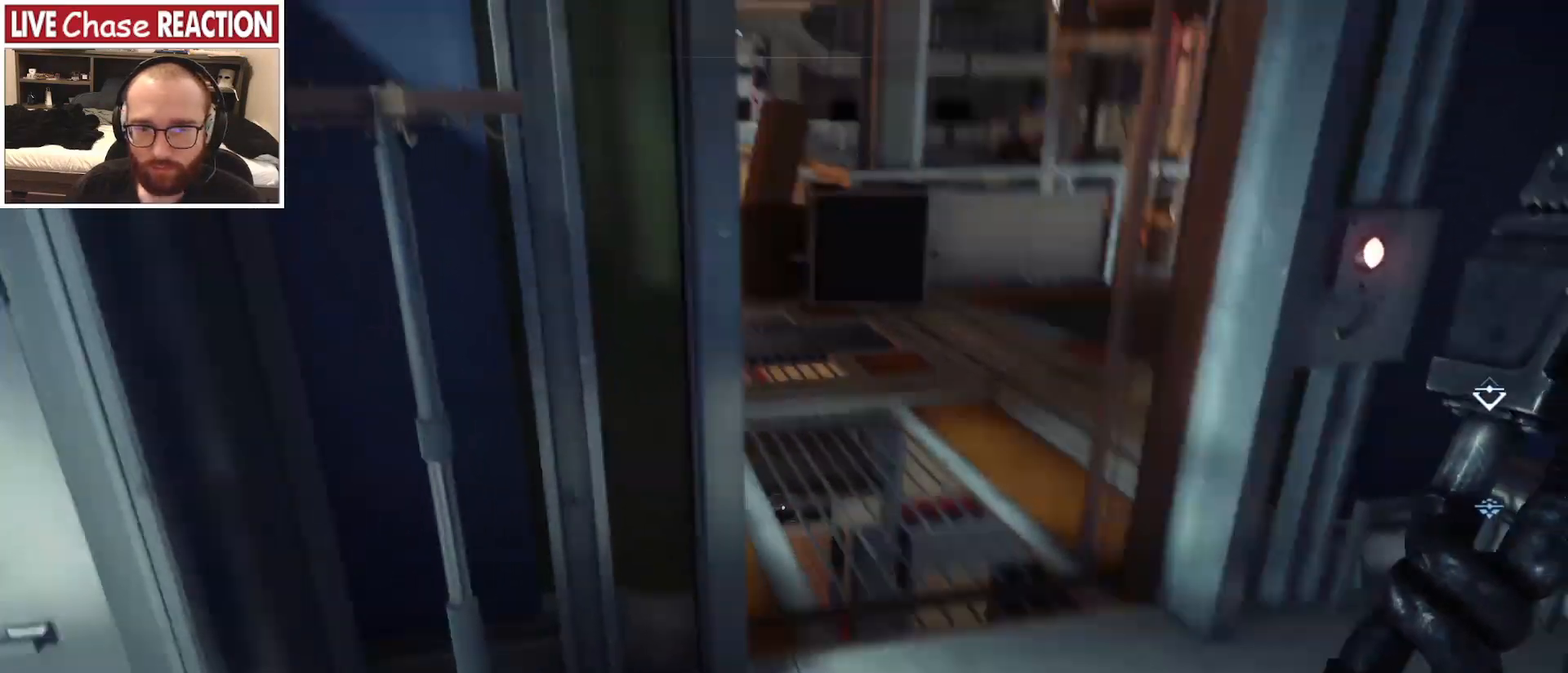
{"keys": [], "mouse": [], "events": [[500, "d", "up"]]}
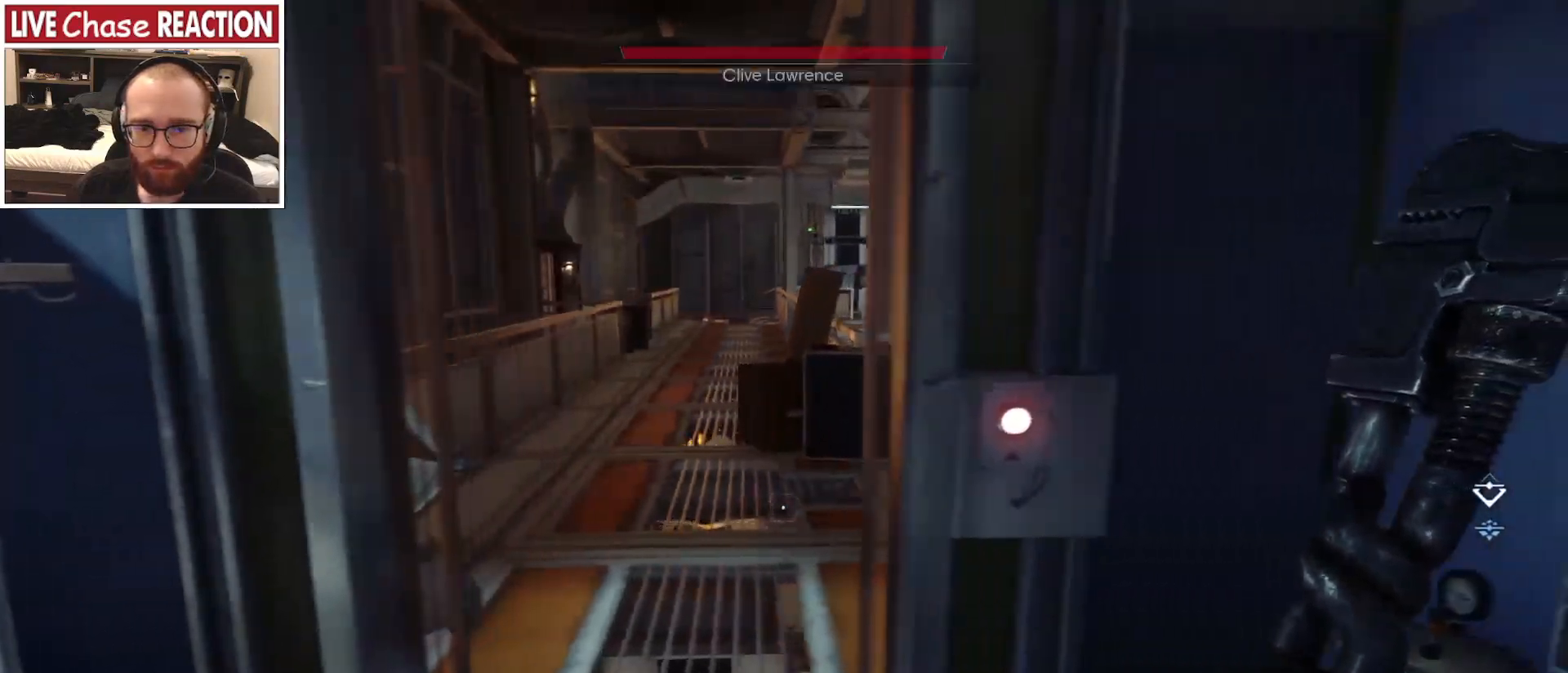
{"keys": ["f"], "mouse": [], "events": [[150, "c", "down"], [250, "c", "up"], [433, "f", "down"]]}
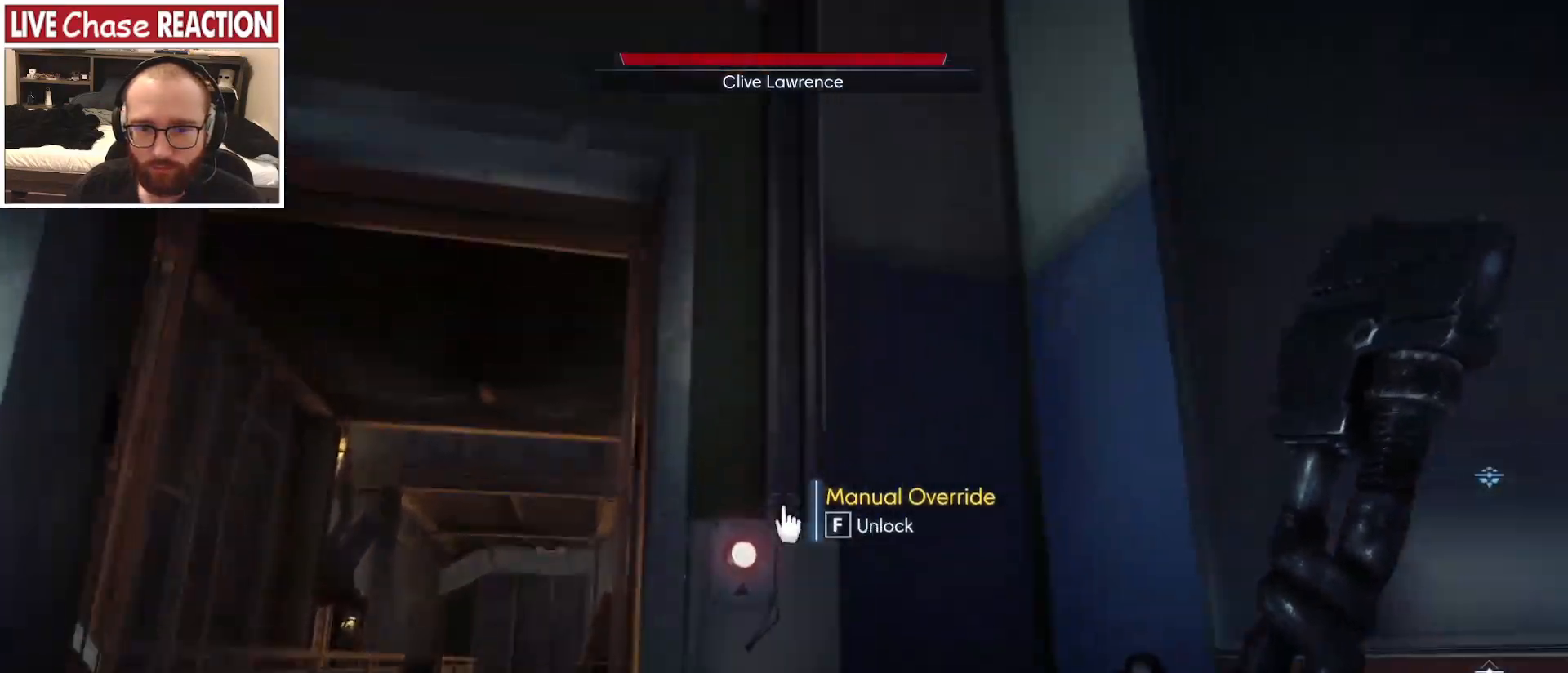
{"keys": ["w"], "mouse": [], "events": [[17, "f", "up"], [367, "w", "down"]]}
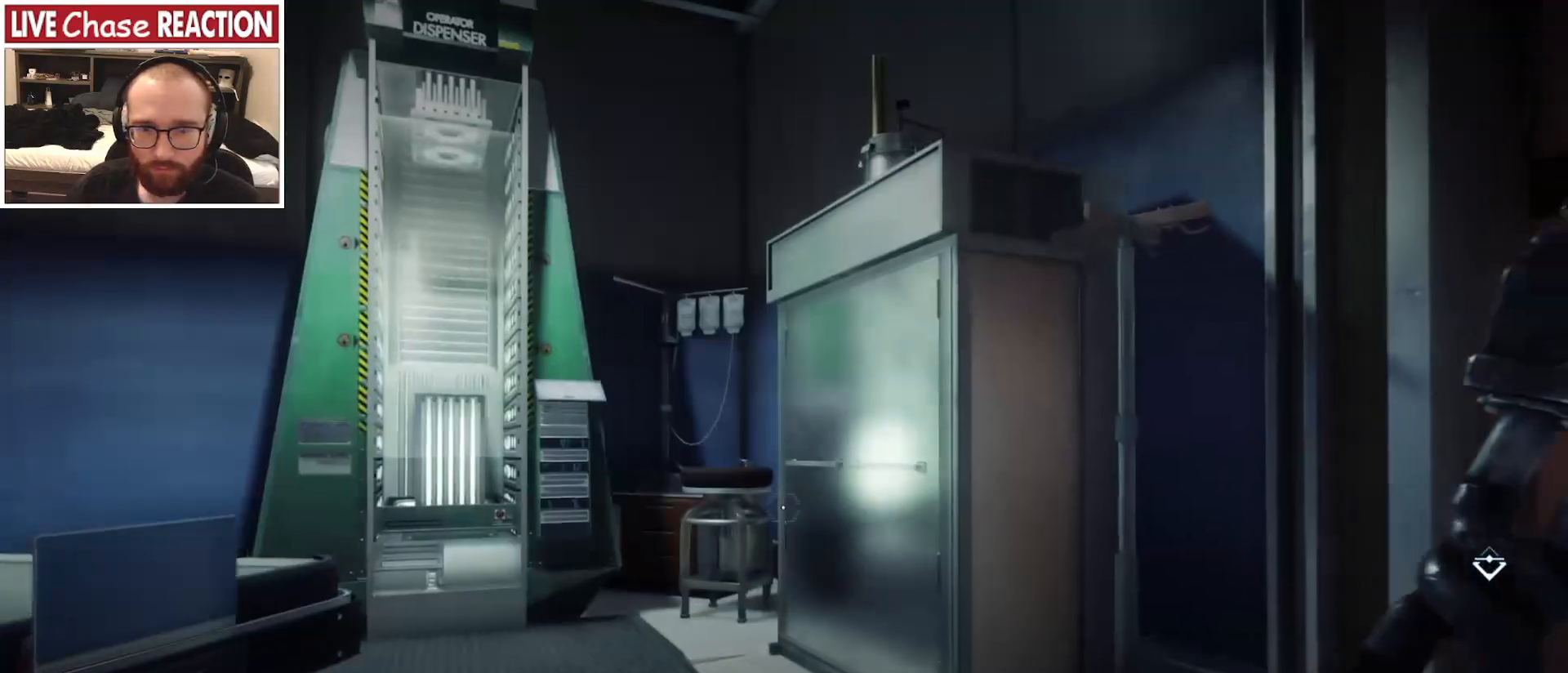
{"keys": ["w"], "mouse": [], "events": []}
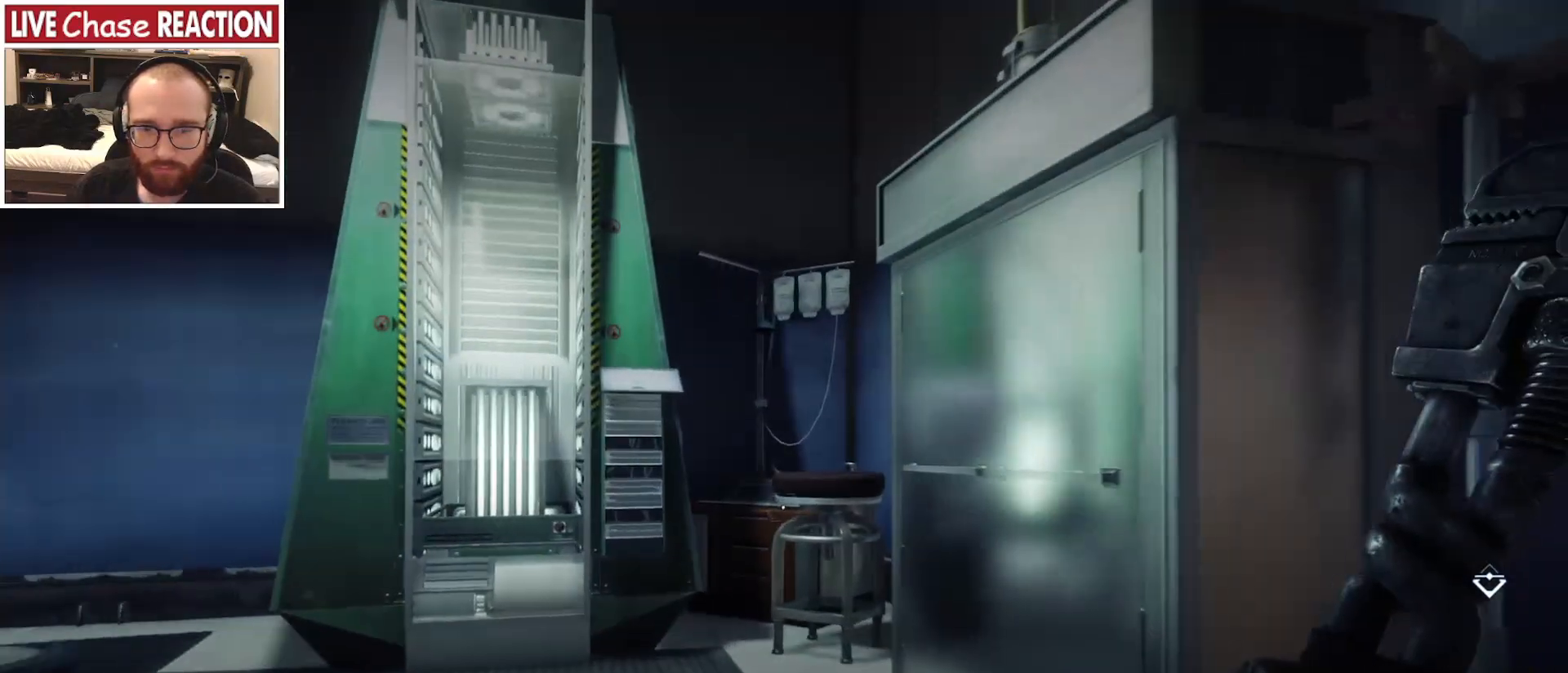
{"keys": ["a", "w"], "mouse": [], "events": [[83, "c", "down"], [200, "c", "up"], [317, "a", "down"]]}
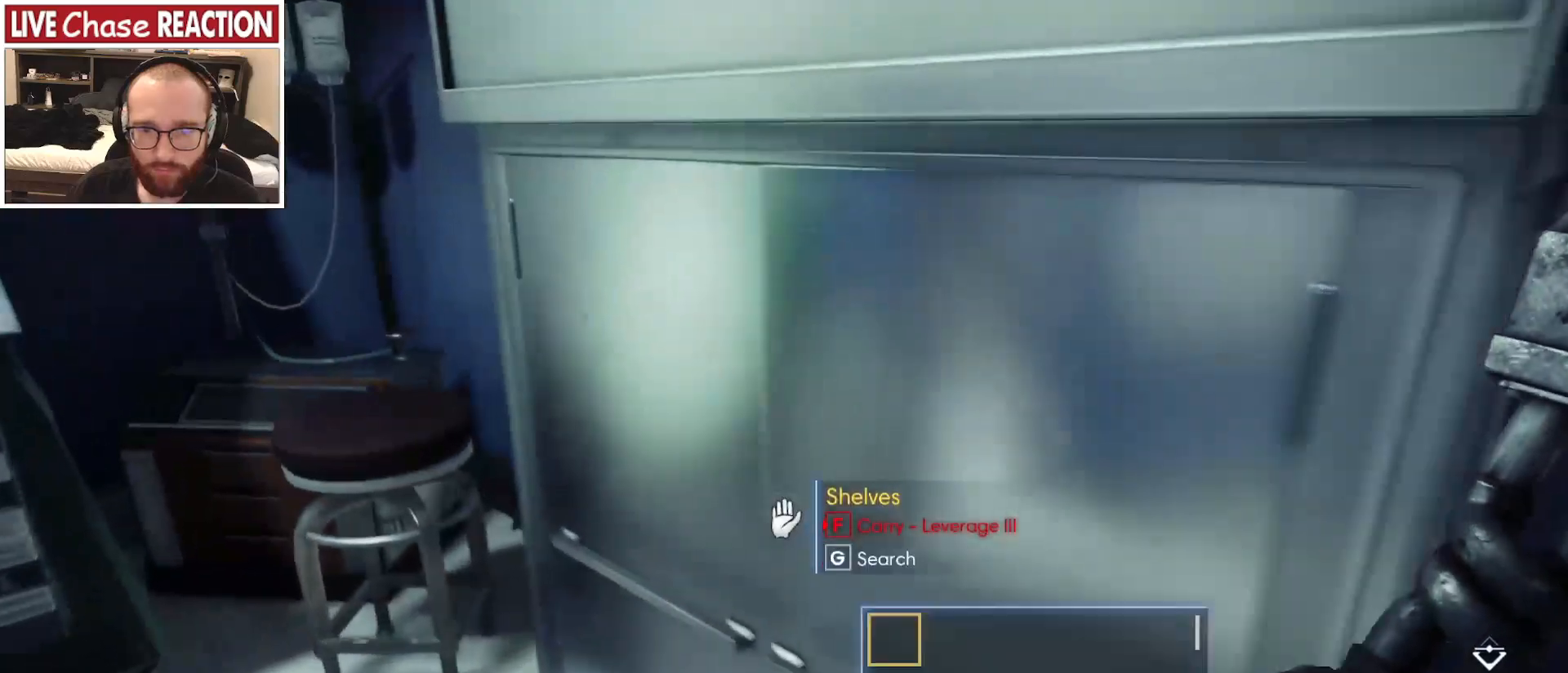
{"keys": [], "mouse": [], "events": [[50, "a", "up"], [50, "w", "up"]]}
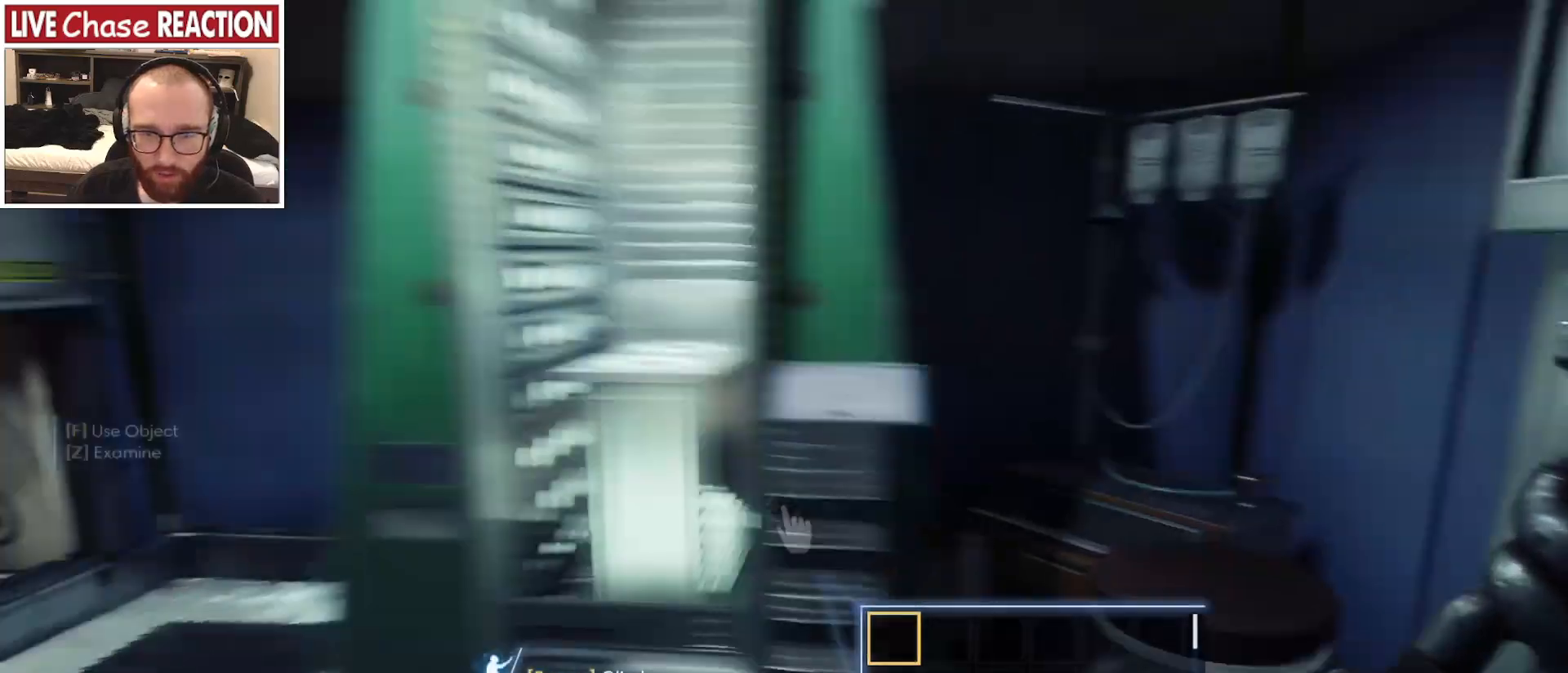
{"keys": ["w"], "mouse": [], "events": [[400, "w", "down"]]}
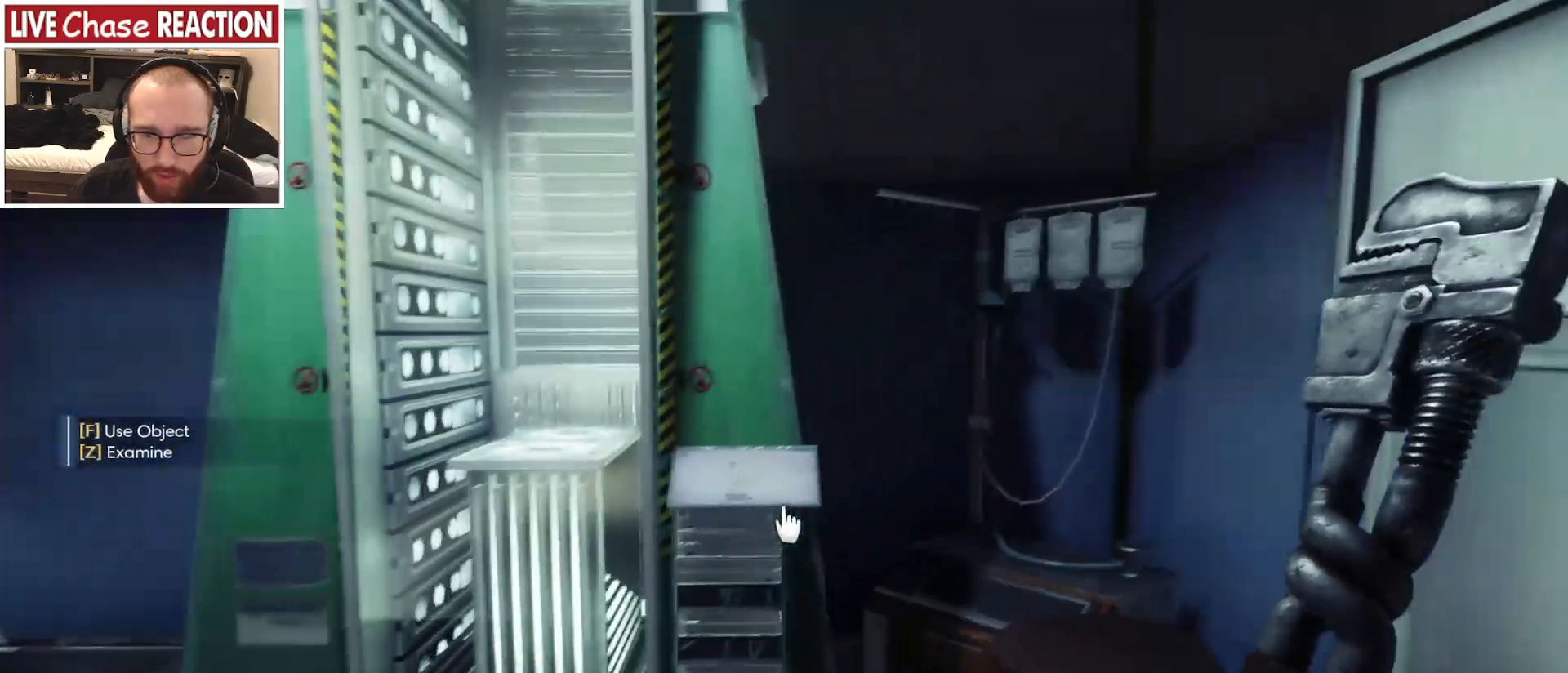
{"keys": [], "mouse": [], "events": [[300, "w", "up"]]}